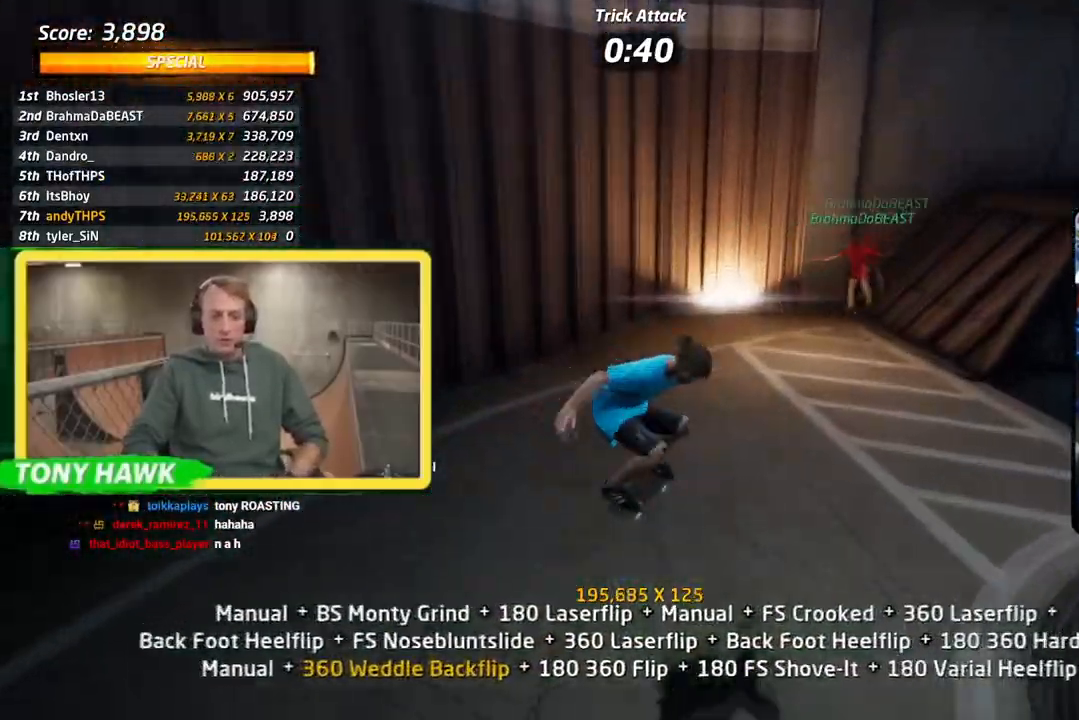
Gameplay with a controller (PlayStation layout); each line is a JSON object with the inputs held at the frame after it. "events" lists button and stick changes between this image and that frame as [ms after this image, input, new state], when the widget could be followed in between.
{"buttons": ["CROSS"], "left_stick": "center", "right_stick": "center", "events": [[50, "DPAD_UP", "up"], [100, "DPAD_DOWN", "down"], [100, "L1", "up"], [167, "DPAD_RIGHT", "down"], [233, "DPAD_DOWN", "up"], [267, "DPAD_UP", "down"], [333, "DPAD_RIGHT", "up"], [433, "DPAD_UP", "up"]]}
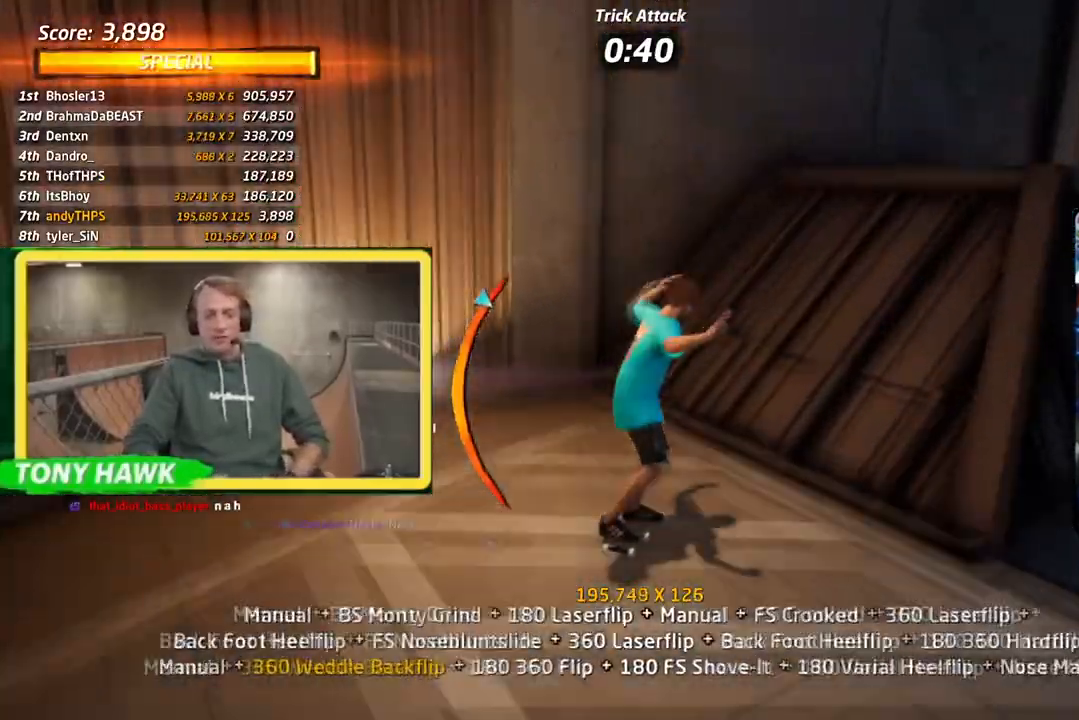
{"buttons": ["CROSS", "CIRCLE", "TRIANGLE", "R1", "R2", "DPAD_DOWN"], "left_stick": "center", "right_stick": "center", "events": [[134, "DPAD_RIGHT", "down"], [150, "DPAD_DOWN", "down"], [267, "TRIANGLE", "down"], [284, "DPAD_RIGHT", "up"], [301, "DPAD_DOWN", "up"], [367, "DPAD_LEFT", "down"], [451, "DPAD_DOWN", "down"], [467, "DPAD_LEFT", "up"], [484, "R1", "down"], [484, "R2", "down"], [501, "CIRCLE", "down"]]}
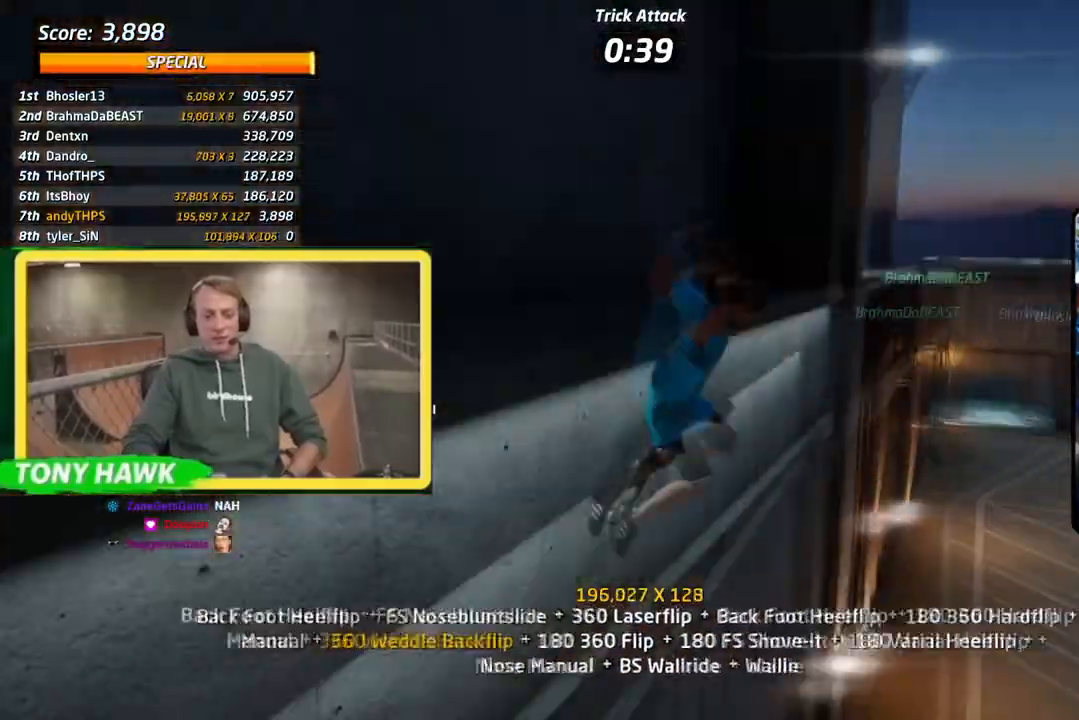
{"buttons": ["CIRCLE", "R1", "DPAD_DOWN"], "left_stick": "center", "right_stick": "center", "events": [[33, "R2", "up"], [83, "CROSS", "up"], [83, "R2", "down"], [150, "R2", "up"], [467, "TRIANGLE", "up"]]}
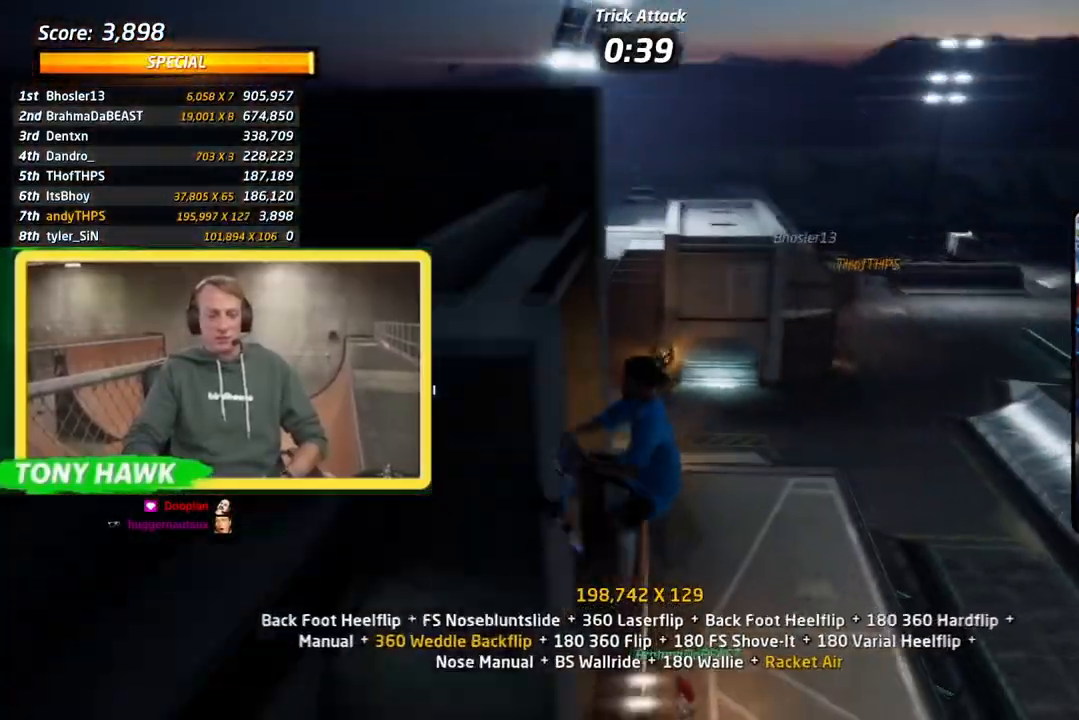
{"buttons": ["CIRCLE", "R1", "DPAD_DOWN"], "left_stick": "center", "right_stick": "center", "events": []}
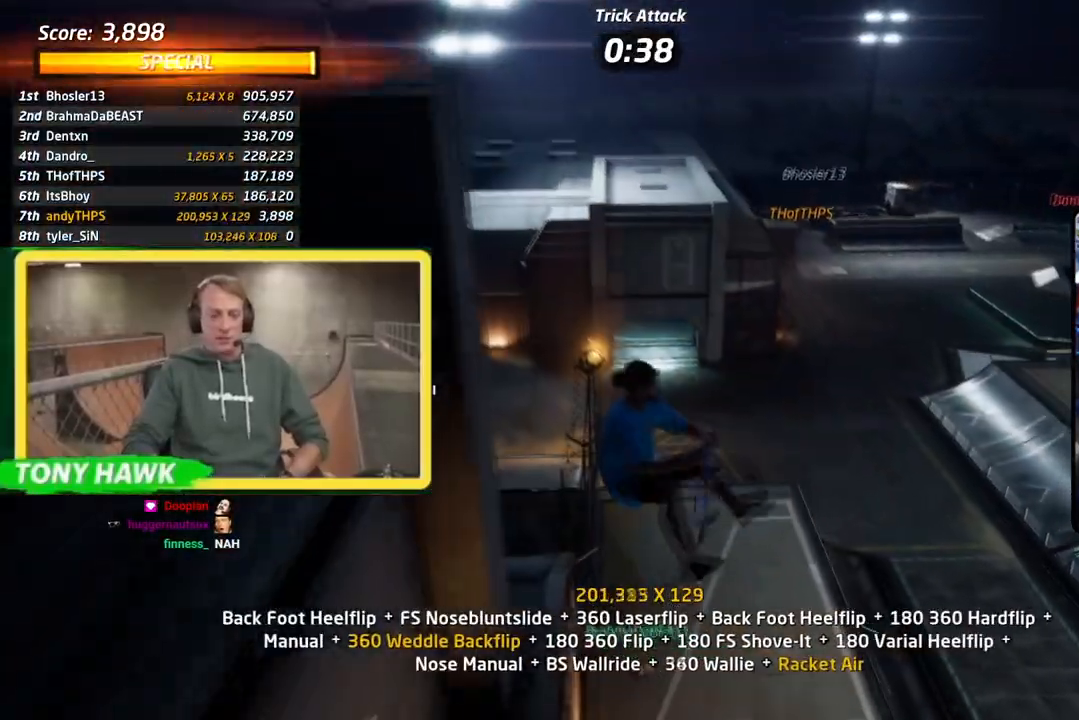
{"buttons": ["CIRCLE", "R1", "DPAD_DOWN"], "left_stick": "center", "right_stick": "center", "events": [[317, "DPAD_UP", "down"], [450, "DPAD_UP", "up"]]}
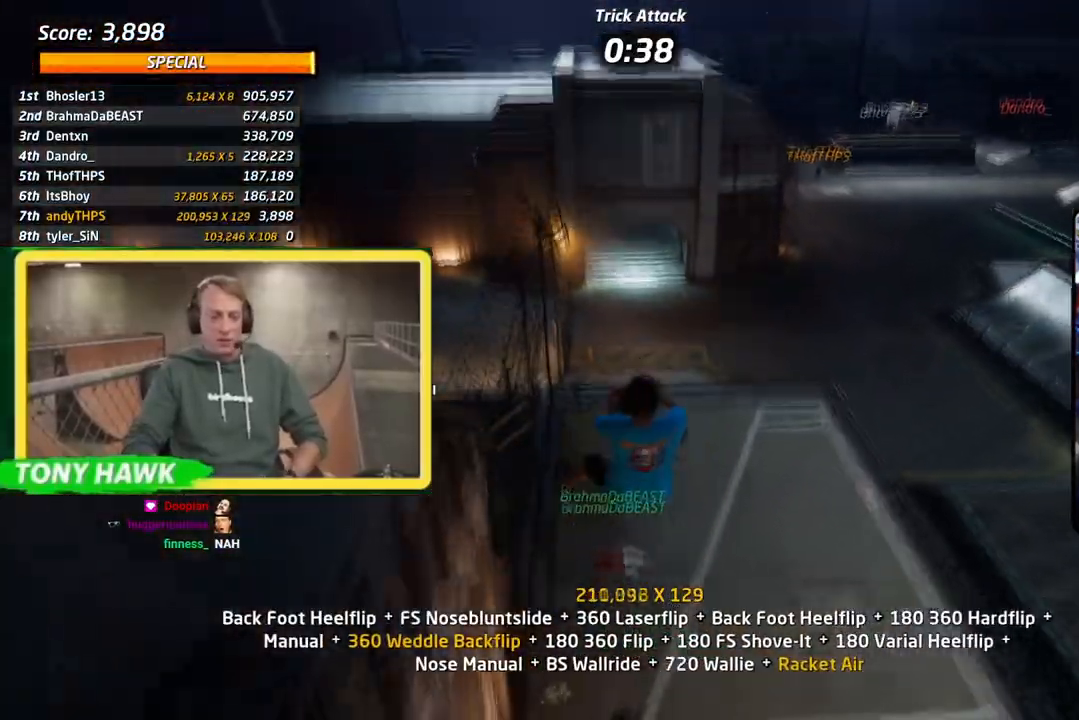
{"buttons": ["CROSS", "CIRCLE", "DPAD_UP", "DPAD_LEFT"], "left_stick": "center", "right_stick": "center", "events": [[17, "R1", "up"], [100, "CROSS", "down"], [250, "DPAD_UP", "down"], [317, "CIRCLE", "up"], [417, "DPAD_LEFT", "down"], [434, "DPAD_DOWN", "up"], [451, "CIRCLE", "down"]]}